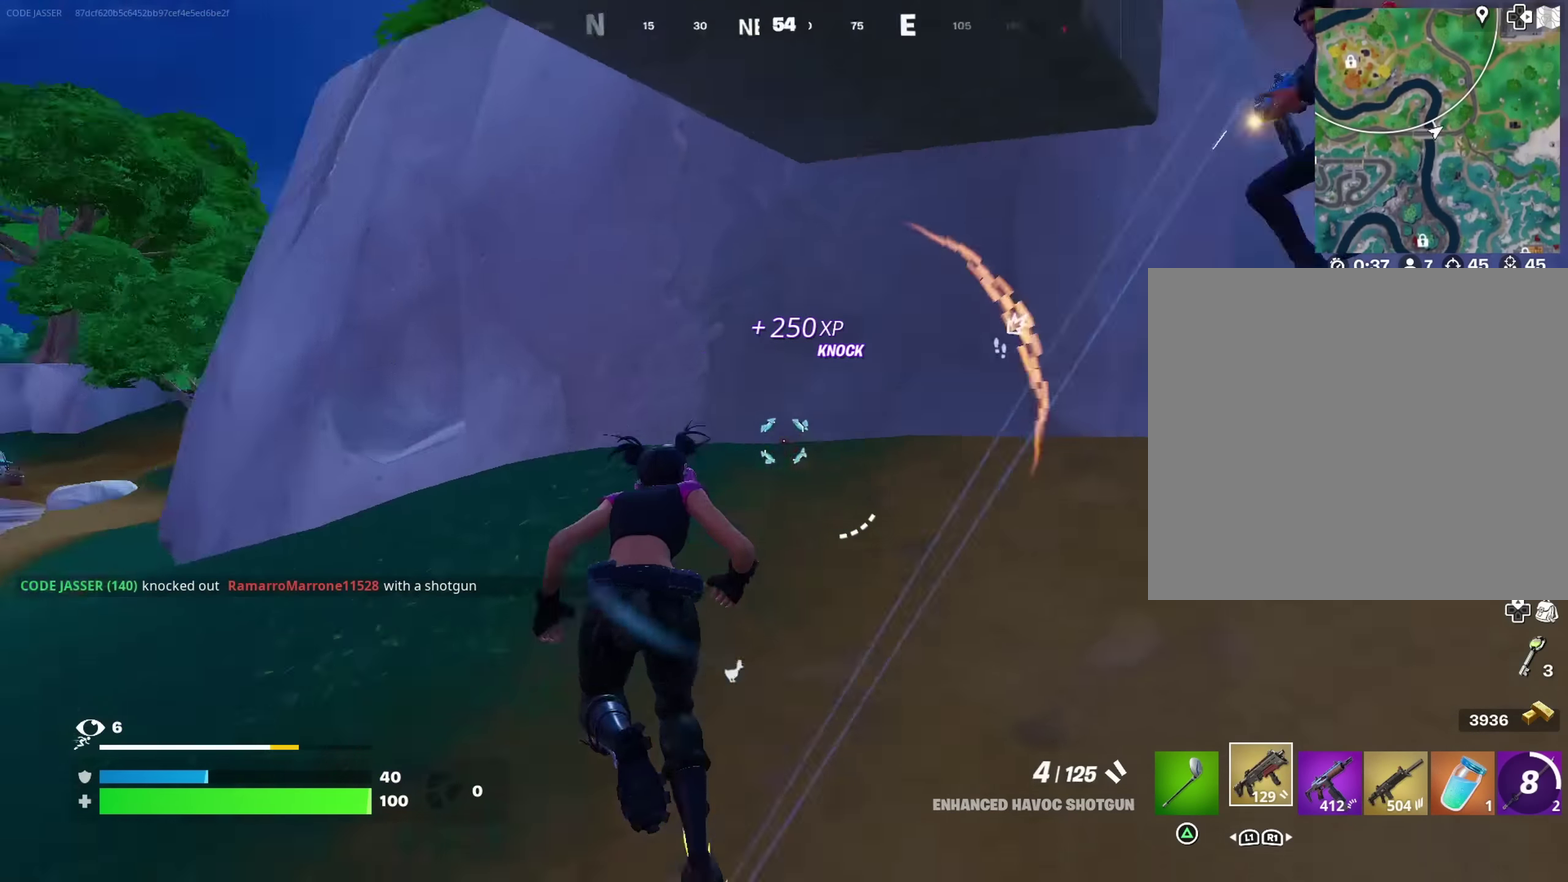
Gameplay with a controller (PlayStation layout); each line is a JSON object with the inputs held at the frame after it (dt_ms = milliseconds from this image to that frame). "events" lists button and stick changes between this image and that frame as [ms after this image, input, new state], when the widget could be followed in between. This document gives stick clicks only as held states, not as events.
{"dt_ms": 600, "buttons": [], "left_stick": "left", "right_stick": "up"}
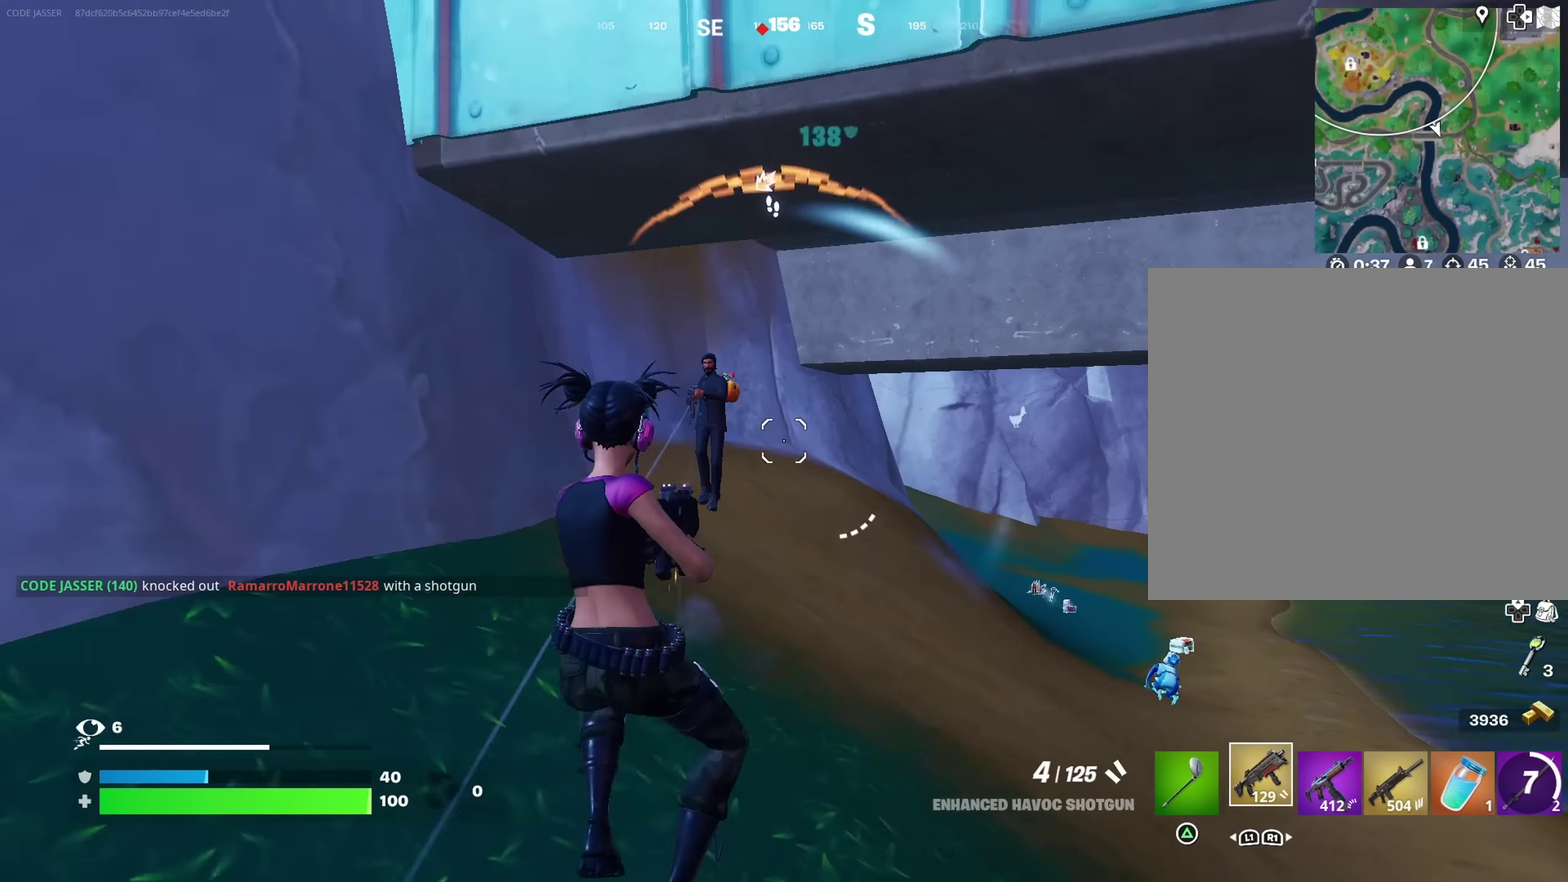
{"dt_ms": 400, "buttons": ["L2"], "left_stick": "right", "right_stick": "left", "events": [[50, "right_stick", "center"], [67, "L2", "down"], [100, "right_stick", "up-left"], [133, "left_stick", "right"], [167, "right_stick", "center"], [383, "right_stick", "left"]]}
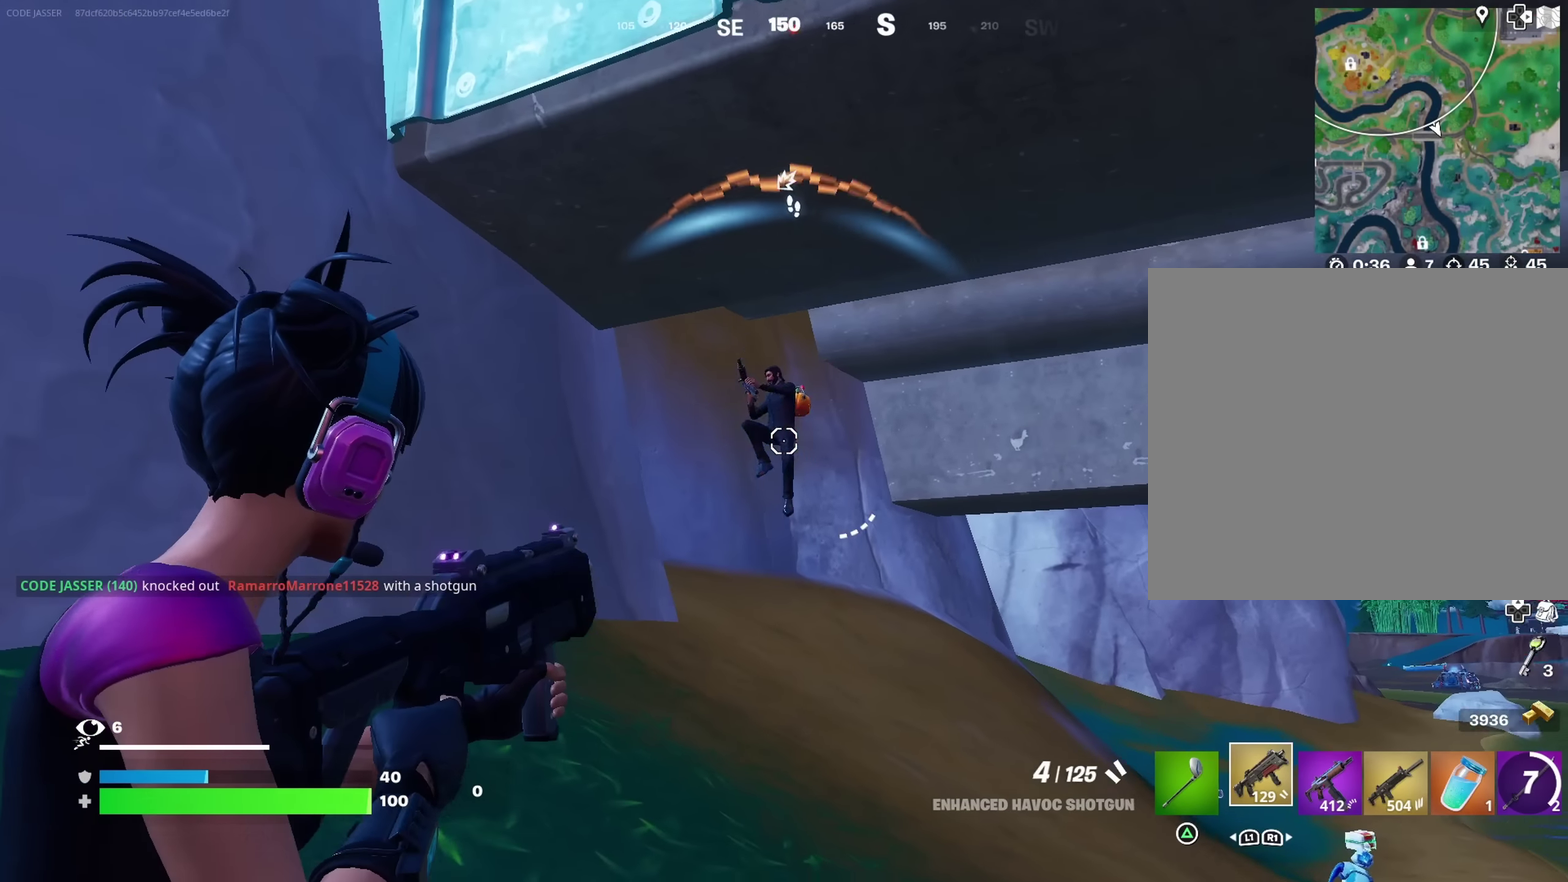
{"dt_ms": 600, "buttons": ["CROSS"], "left_stick": "up-left", "right_stick": "center"}
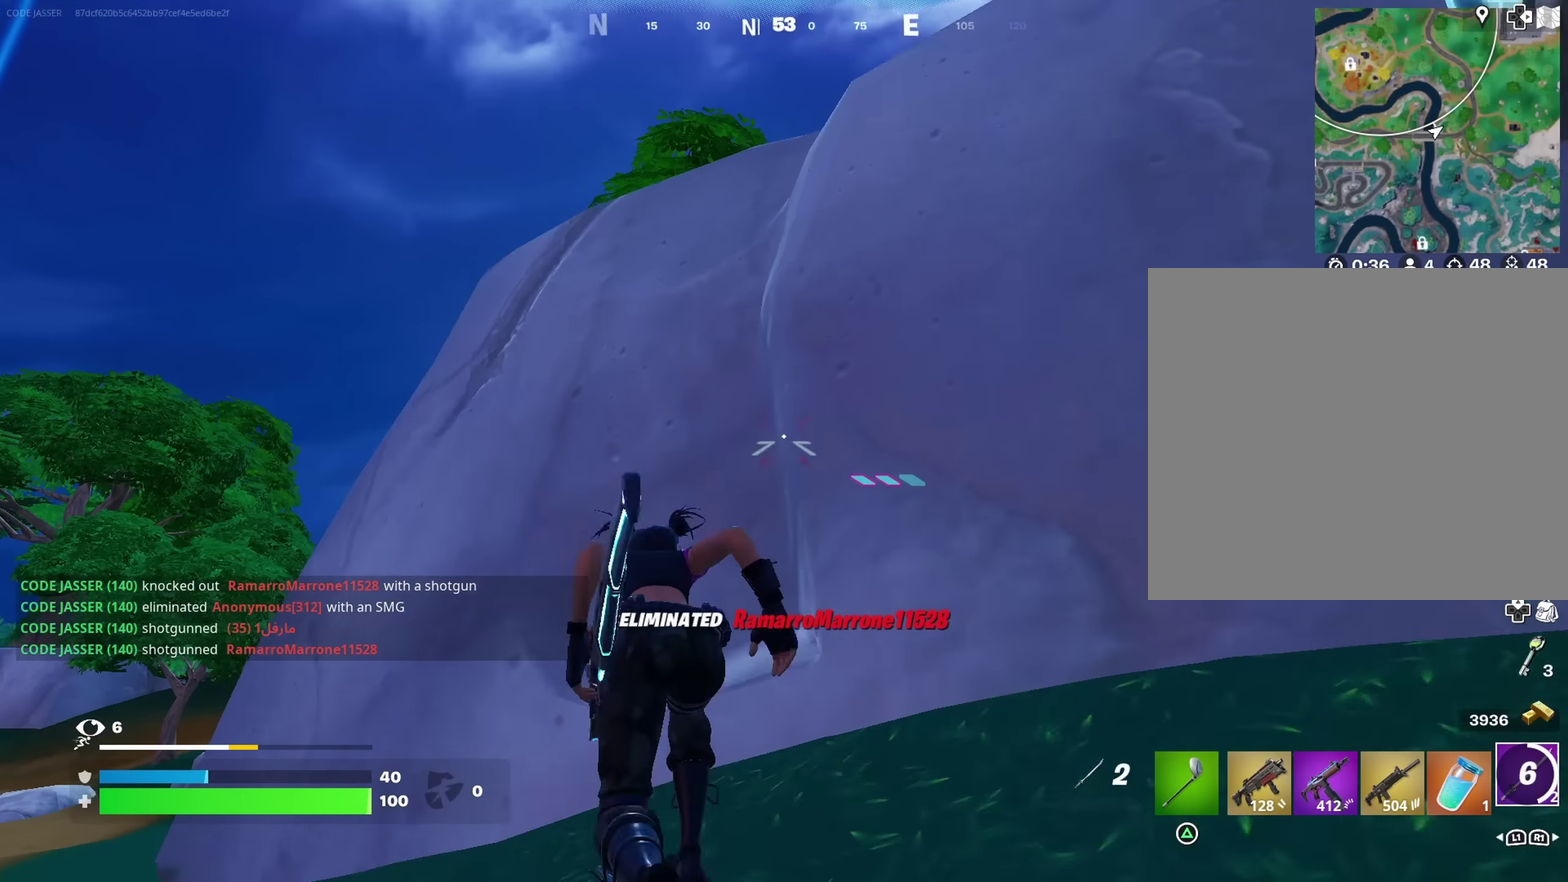
{"dt_ms": 400, "buttons": [], "left_stick": "down-right", "right_stick": "right", "events": [[50, "CROSS", "up"], [83, "left_stick", "left"], [150, "L2", "down"], [183, "left_stick", "down-left"], [267, "L2", "up"], [267, "right_stick", "right"], [333, "left_stick", "down"], [400, "left_stick", "down-right"]]}
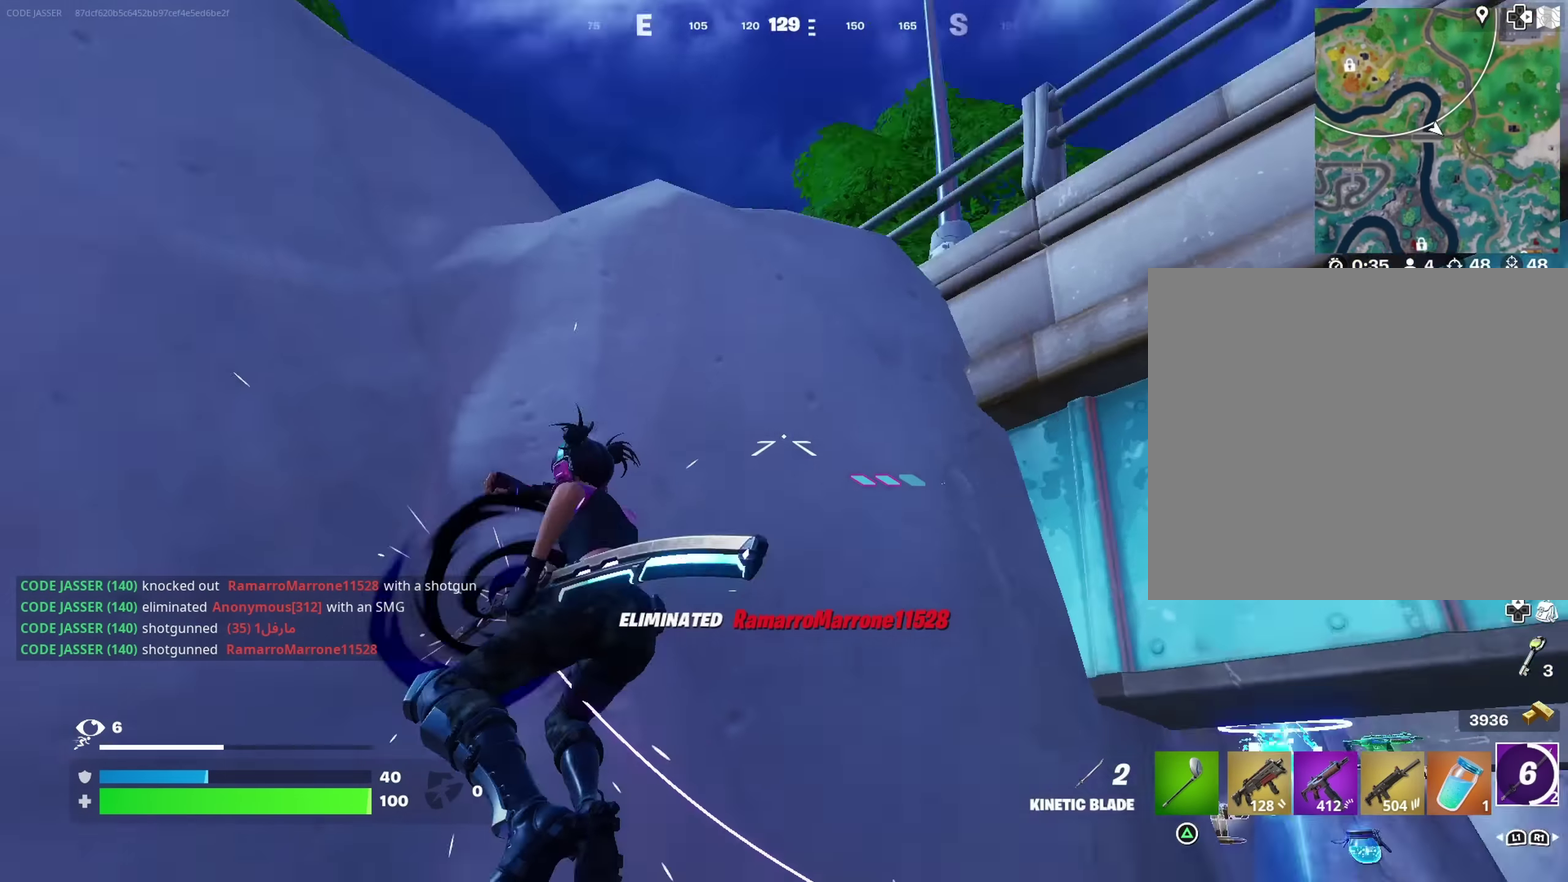
{"dt_ms": 600, "buttons": [], "left_stick": "up", "right_stick": "up-left", "events": [[133, "left_stick", "right"], [150, "right_stick", "center"], [267, "left_stick", "up-right"], [433, "right_stick", "up-left"], [600, "left_stick", "up"]]}
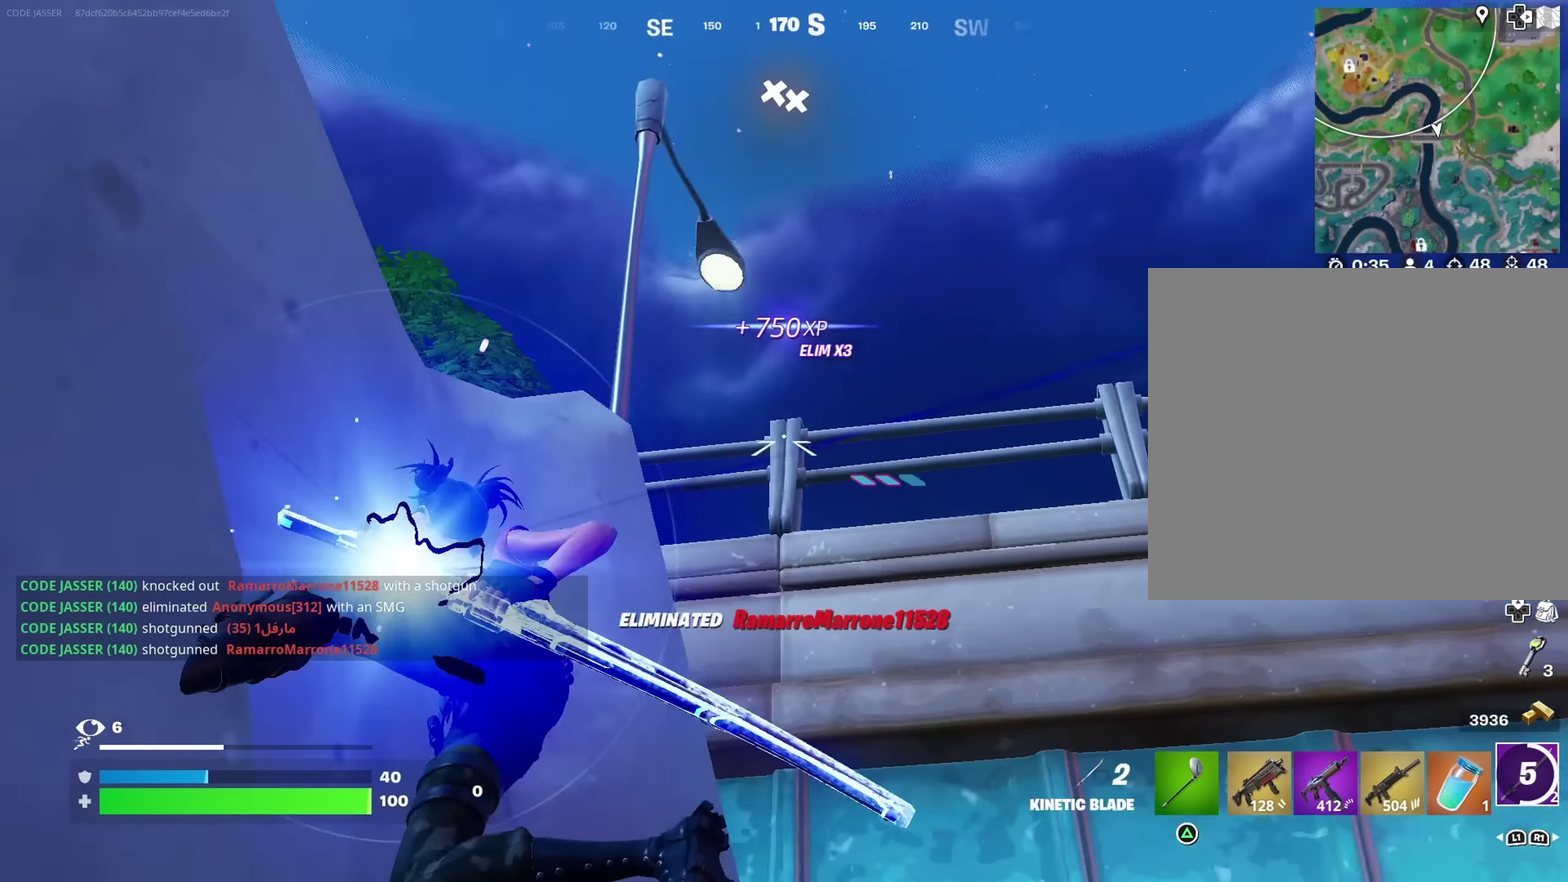
{"dt_ms": 400, "buttons": [], "left_stick": "up-left", "right_stick": "down", "events": [[100, "left_stick", "up-left"], [233, "right_stick", "down-left"], [283, "right_stick", "down"]]}
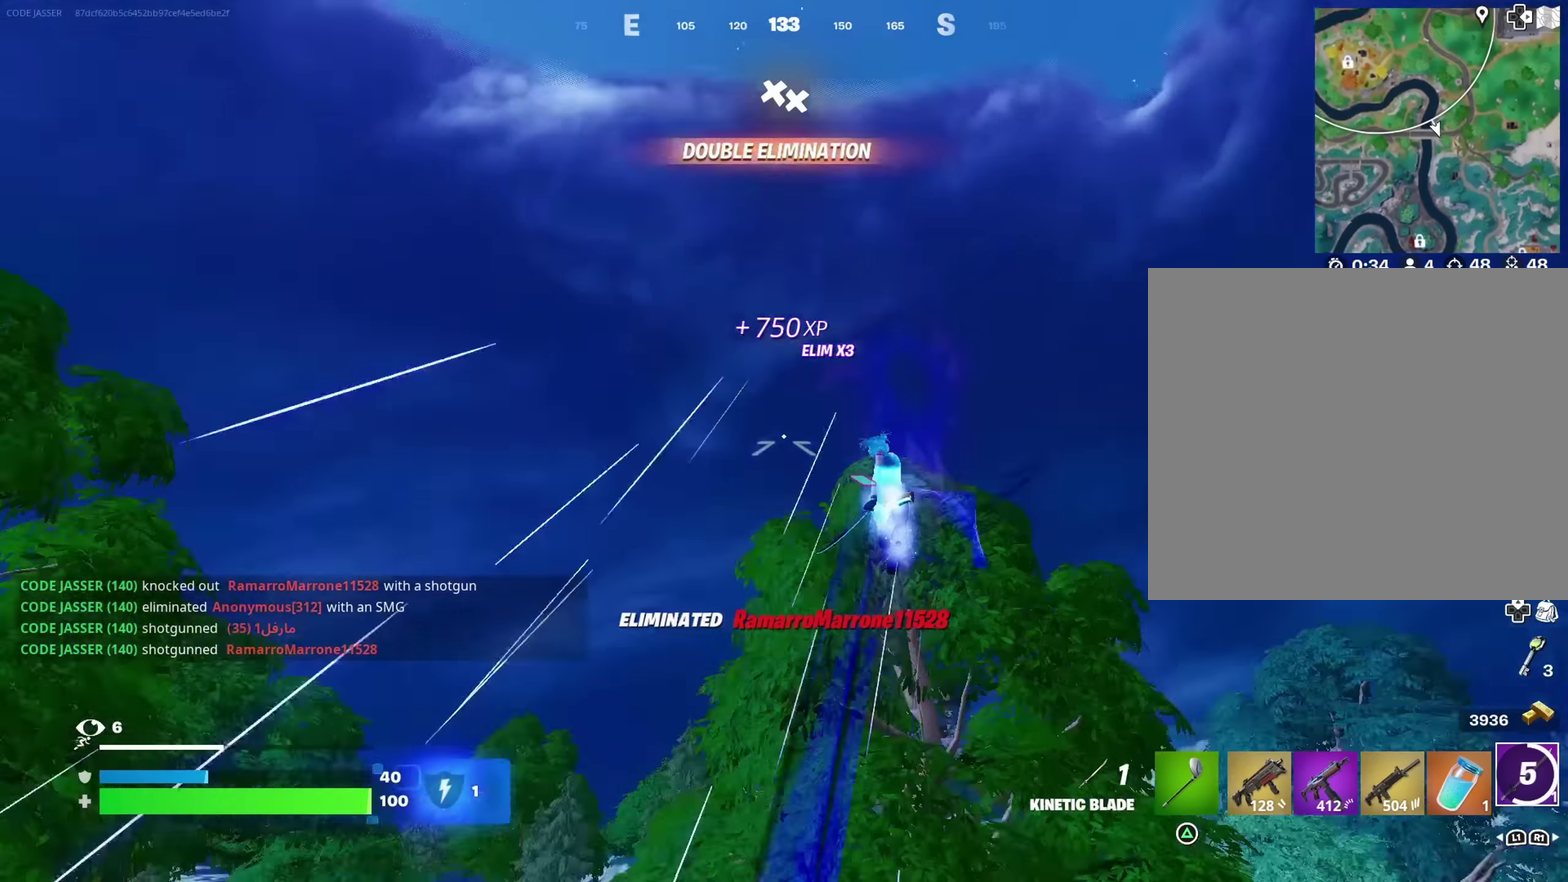
{"dt_ms": 600, "buttons": [], "left_stick": "left", "right_stick": "left", "events": [[250, "right_stick", "center"], [350, "left_stick", "left"], [500, "right_stick", "left"]]}
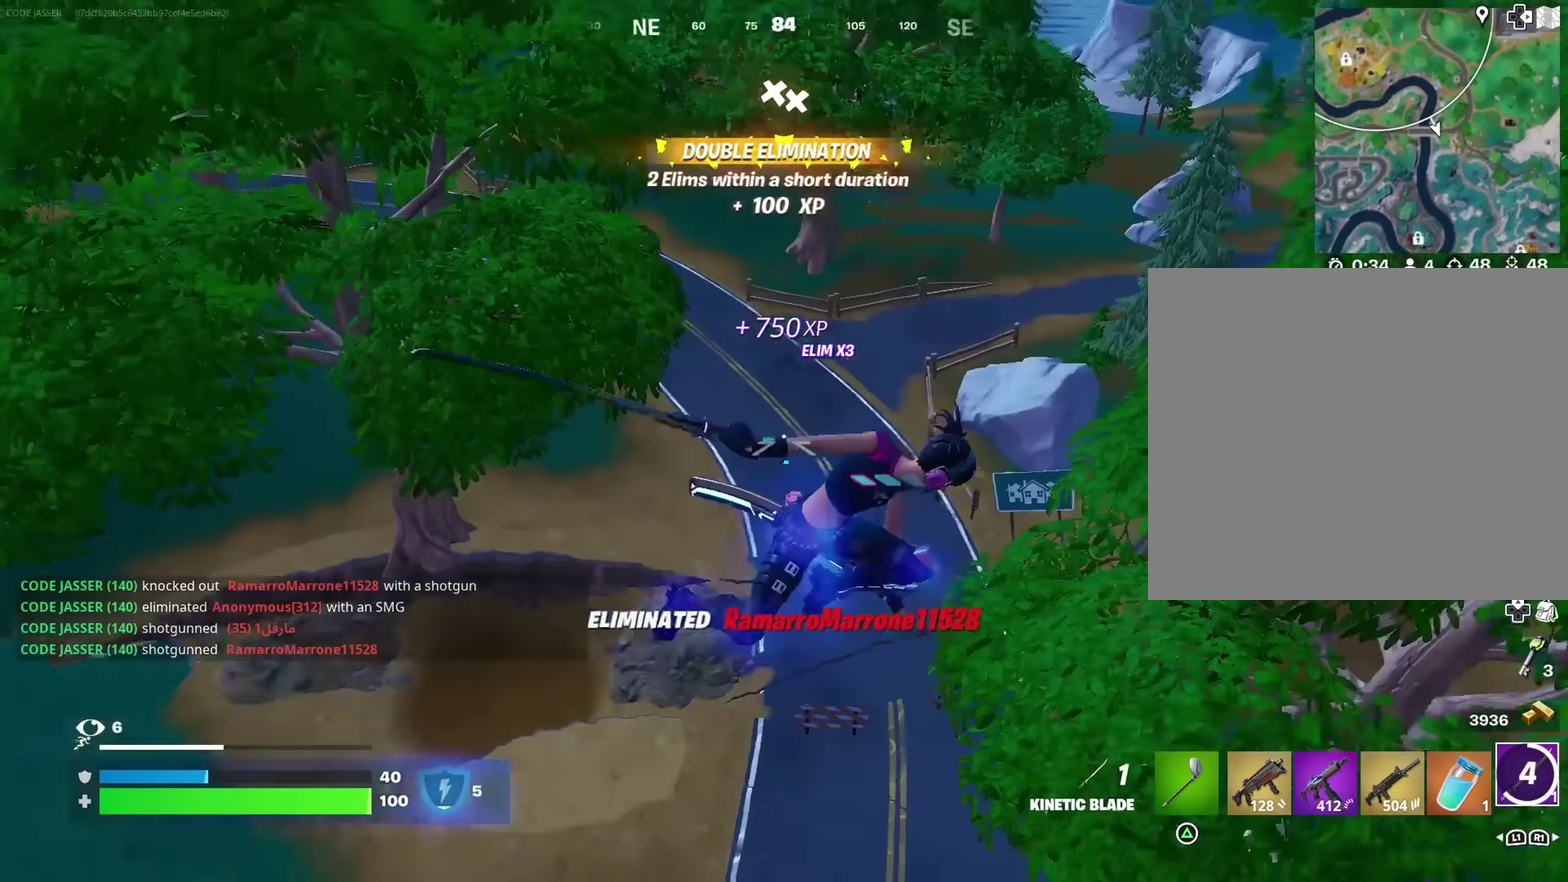
{"dt_ms": 400, "buttons": [], "left_stick": "left", "right_stick": "center", "events": [[33, "right_stick", "center"]]}
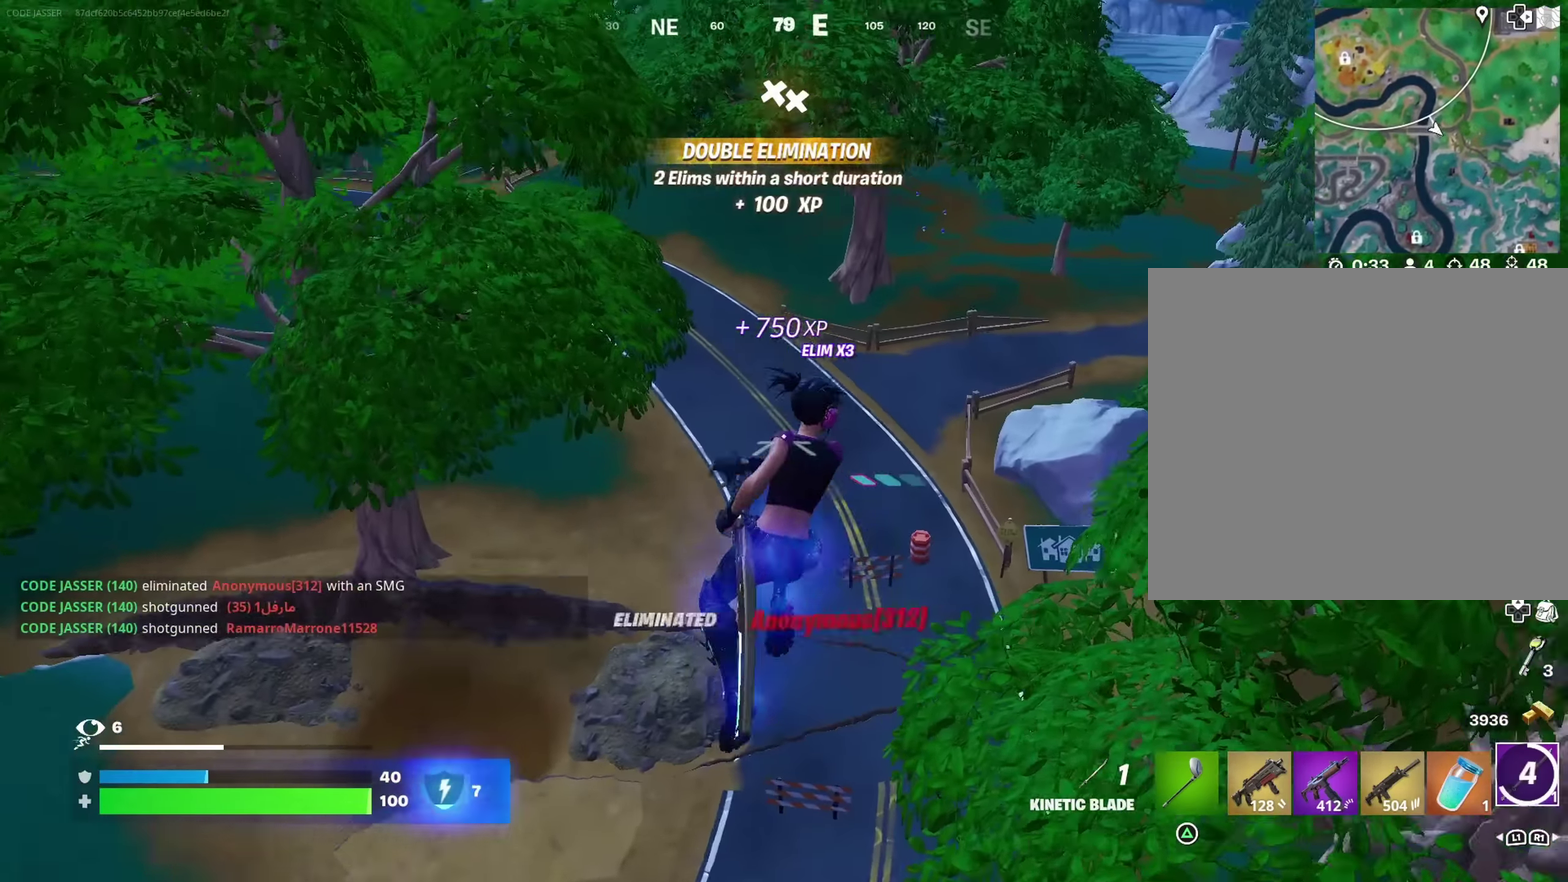
{"dt_ms": 600, "buttons": [], "left_stick": "up", "right_stick": "center", "events": [[17, "left_stick", "up-left"], [33, "R1", "down"], [83, "R1", "up"], [350, "right_stick", "up"], [450, "right_stick", "center"], [517, "SQUARE", "down"], [583, "left_stick", "up"], [600, "SQUARE", "up"]]}